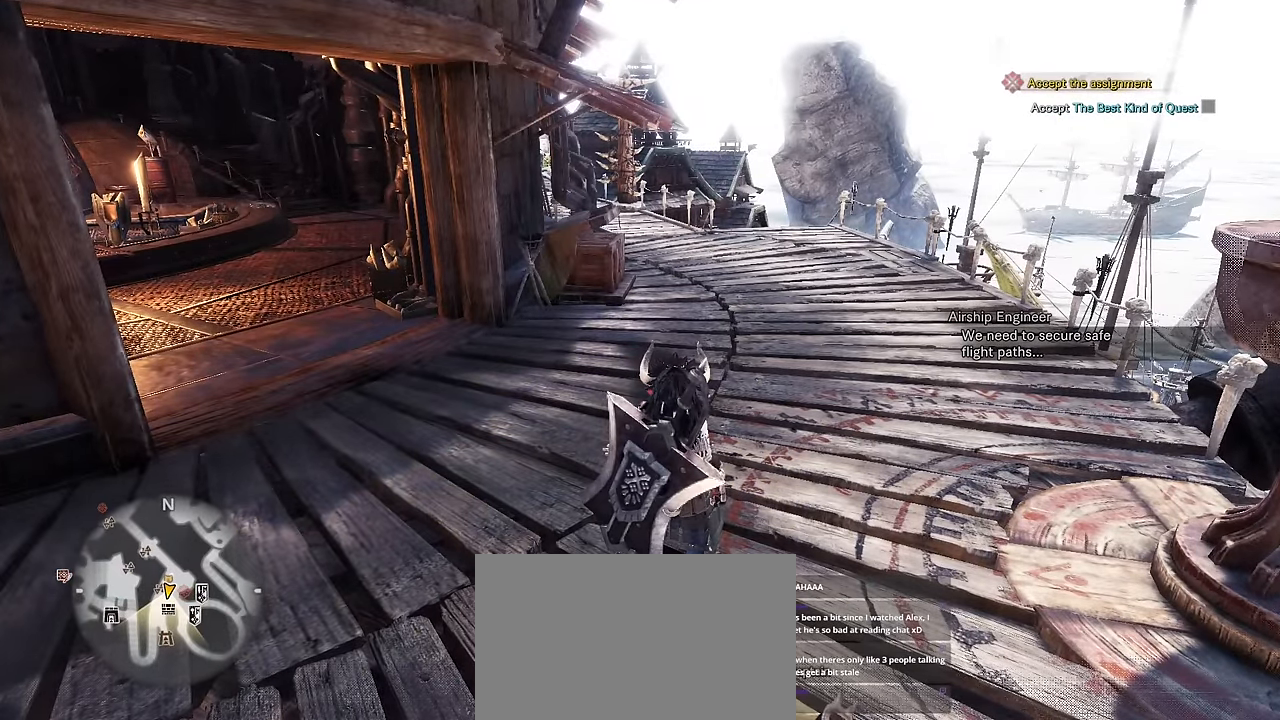
Gameplay with keyboard and mouse; each line is a JSON object with the keys and mouse buttons held at the frame after it. "events" lists presses ("down") and releases ("up") of "1", "2", "3", "4", "5", "a", "alt", "c", "caps_lock", "ctrl", "d", "e", "f", "g", "q", "r", "s", "shift", "space", "t", "tab", "v", "w", "x", "z", "mouse_left", "mouse_wheel" and "mouse_right" between this image and that frame as [ms after this image, input, new state], when the widget could be followed in between. "mouse_left", "mouse_wheel", "mouse_right" = the "left", "wheel", "right" buttons of the "mouse" list. No other keys are recorded. "wheel" means that the mouse wheel is clicked or scrolled. Not read: mouse_move.
{"keys": ["v"], "mouse": [], "events": []}
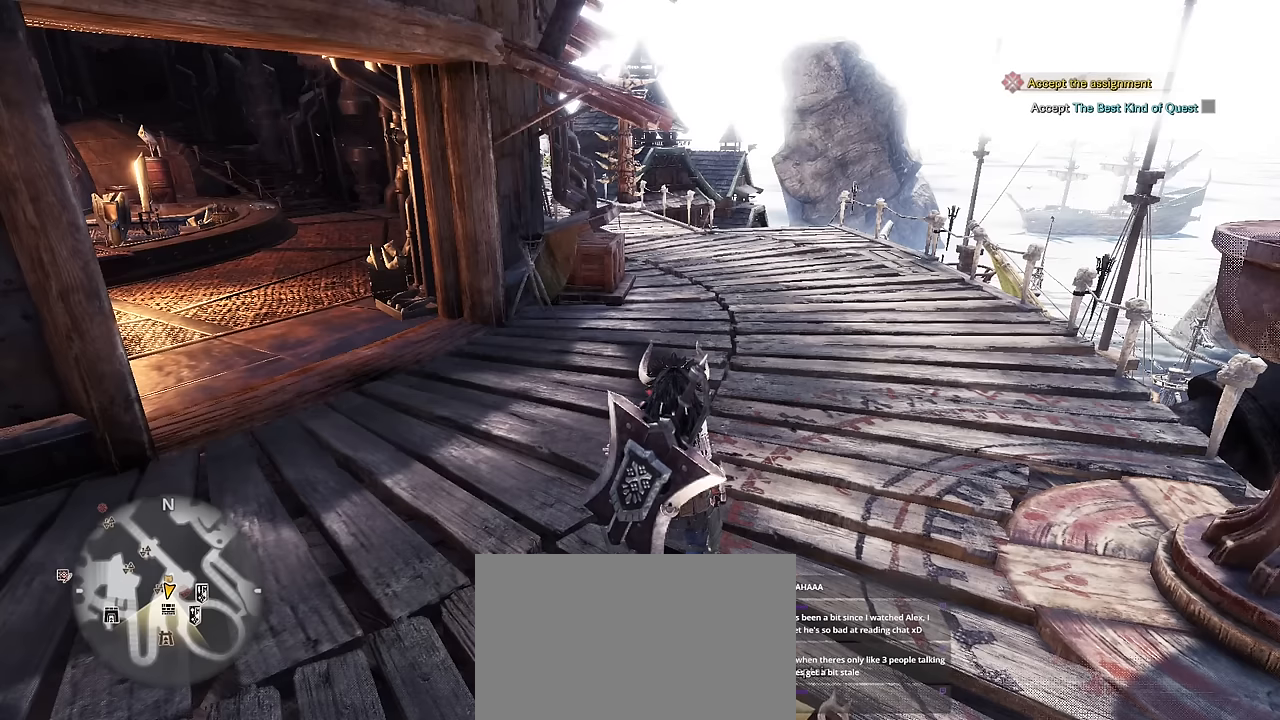
{"keys": ["v"], "mouse": [], "events": []}
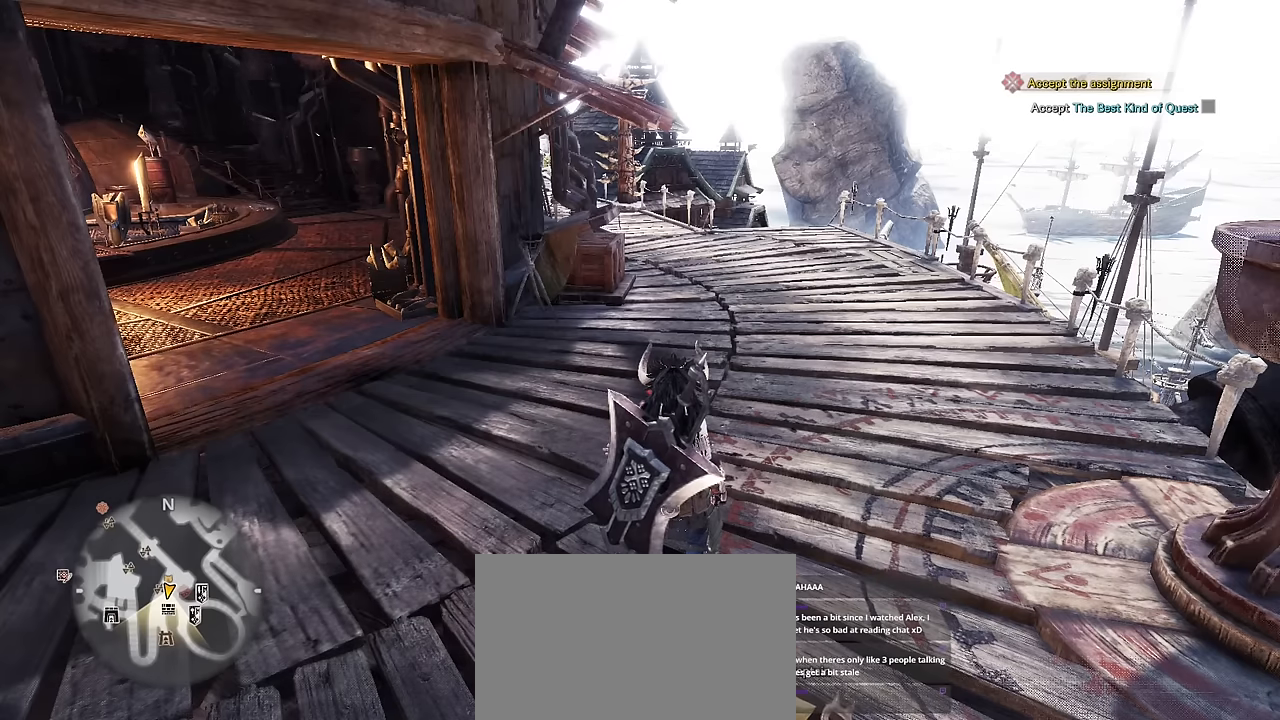
{"keys": ["v"], "mouse": [], "events": []}
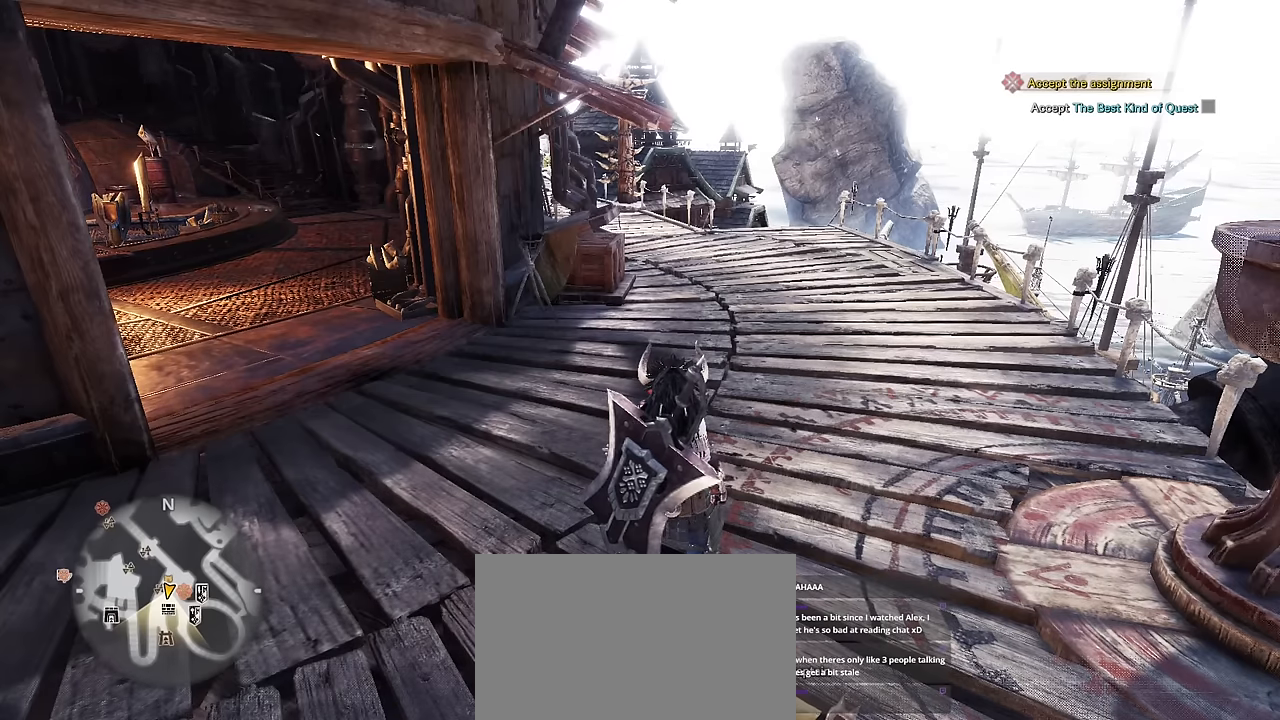
{"keys": ["v"], "mouse": [], "events": []}
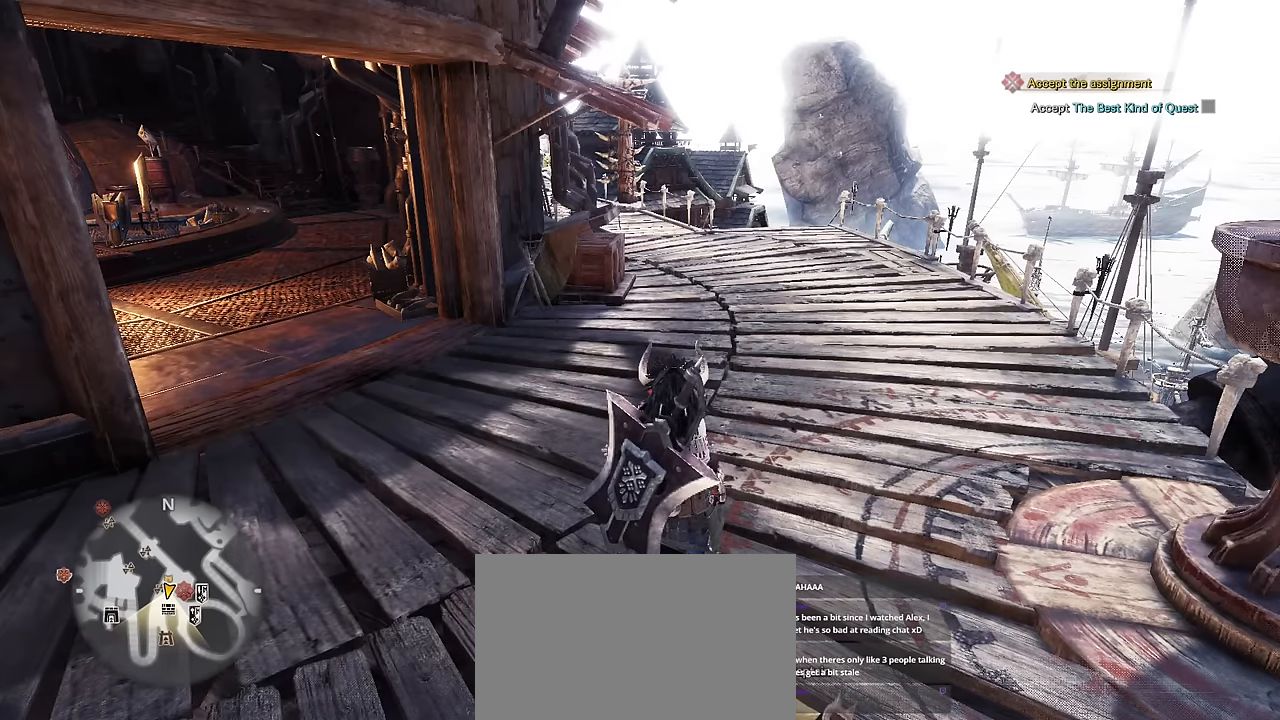
{"keys": ["v"], "mouse": [], "events": []}
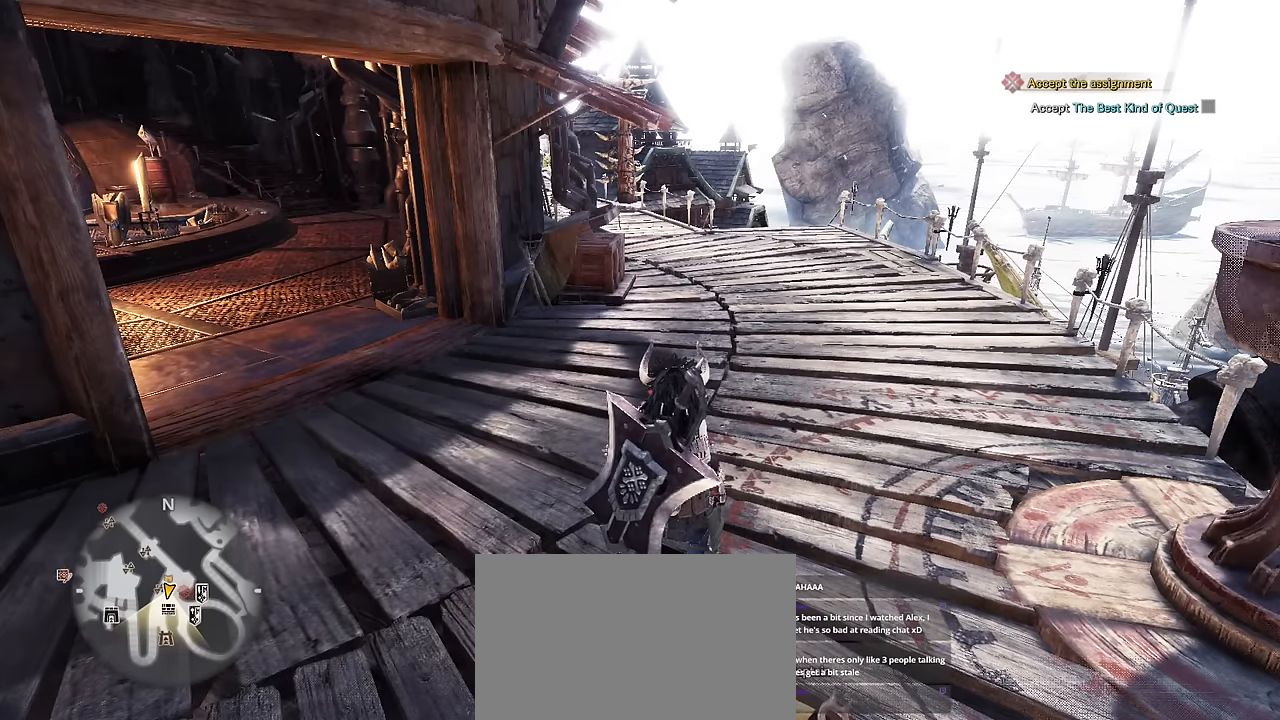
{"keys": ["v"], "mouse": [], "events": []}
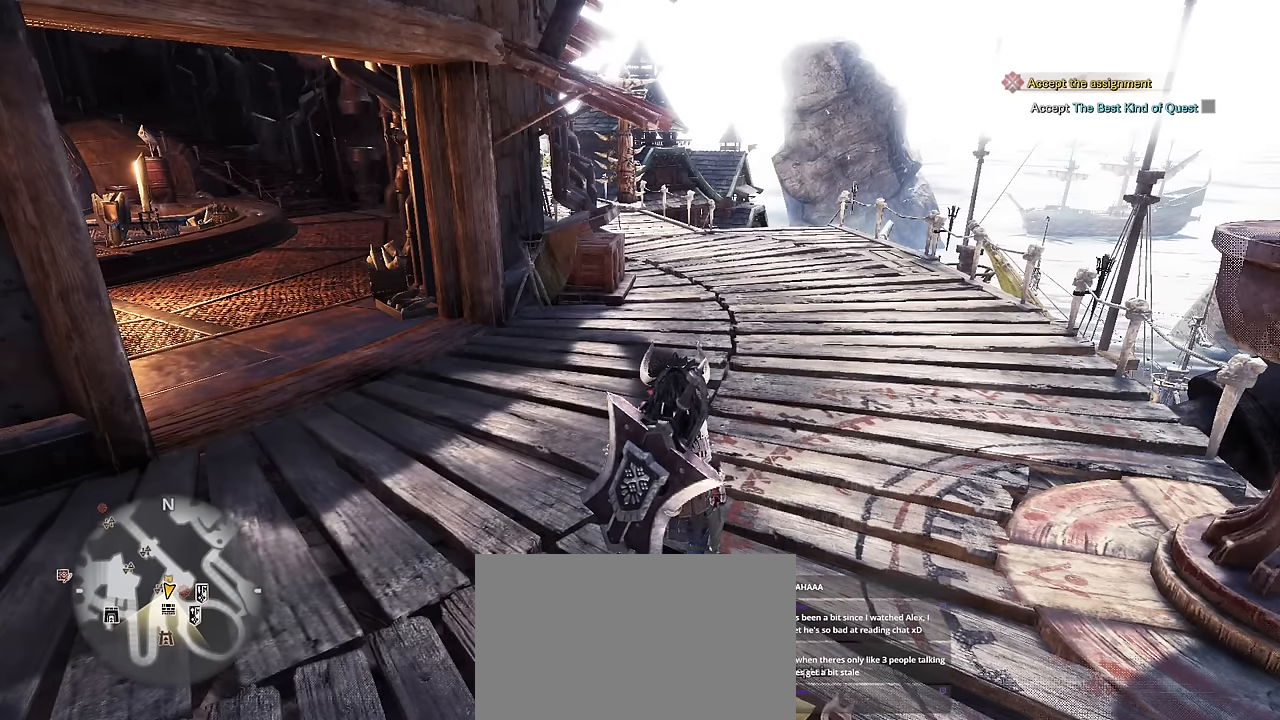
{"keys": ["v"], "mouse": [], "events": []}